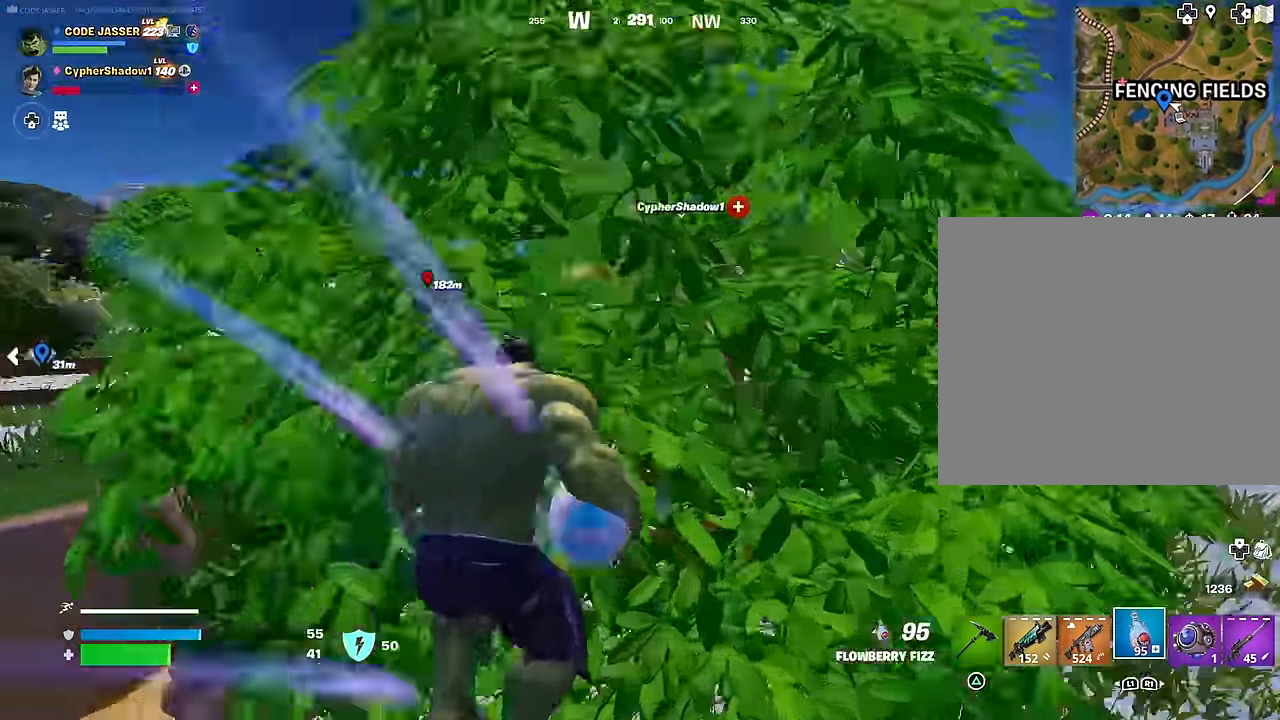
Gameplay with a controller (PlayStation layout); each line is a JSON object with the inputs held at the frame after it. "events" lists button and stick changes between this image and that frame as [ms after this image, input, new state], when the widget could be followed in between.
{"buttons": ["R2"], "left_stick": "up", "right_stick": "center", "events": [[17, "right_stick", "center"], [217, "left_stick", "up"]]}
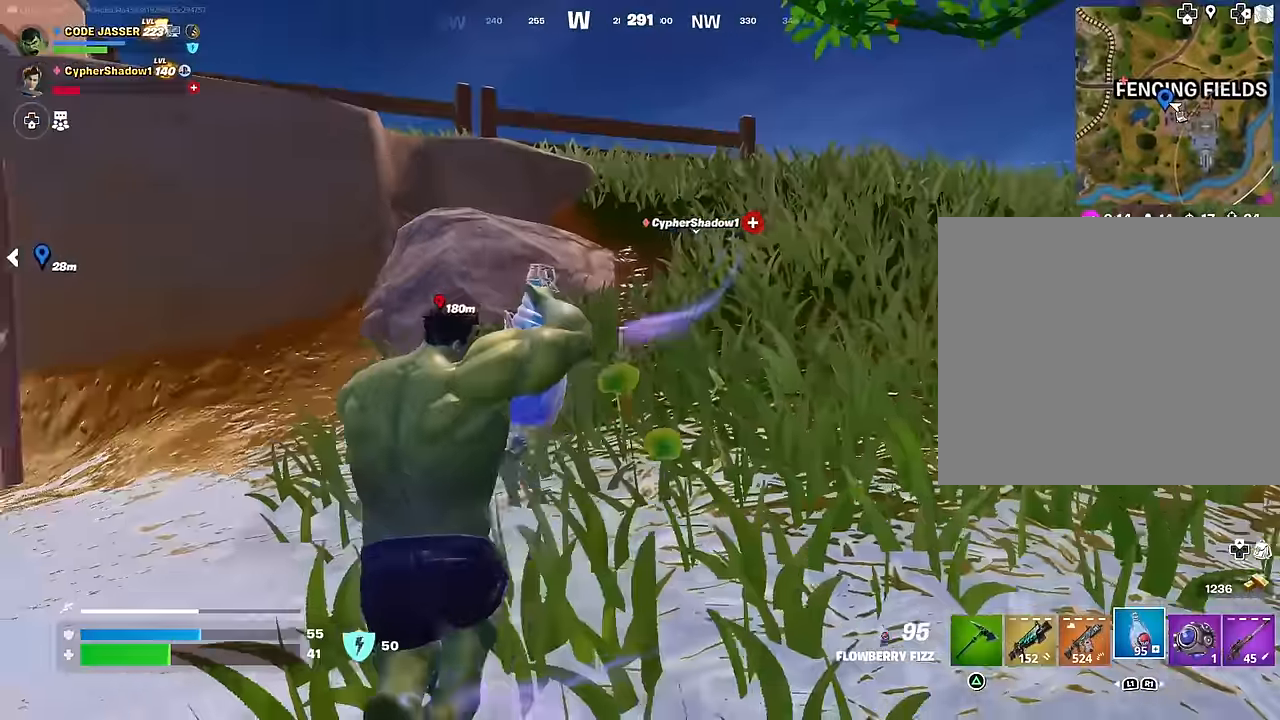
{"buttons": ["R2"], "left_stick": "up-right", "right_stick": "center", "events": [[117, "CROSS", "down"], [217, "CROSS", "up"], [233, "left_stick", "up-right"]]}
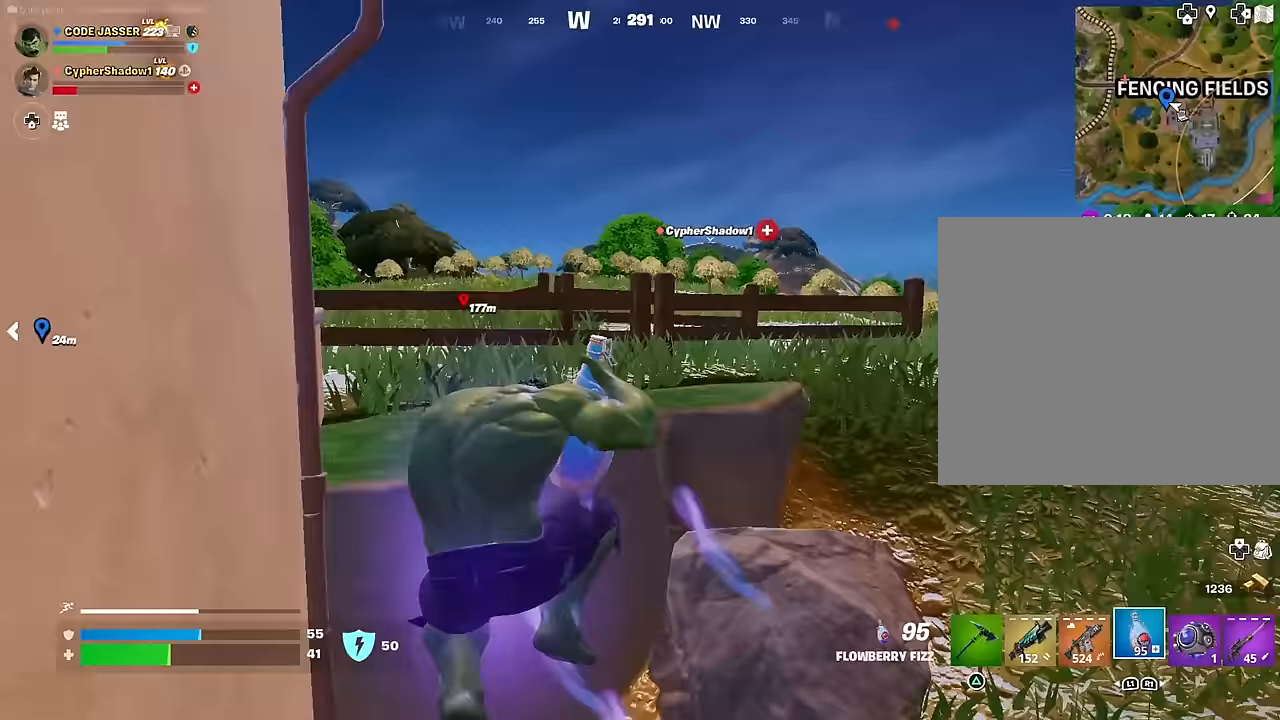
{"buttons": ["R2"], "left_stick": "up-right", "right_stick": "center", "events": []}
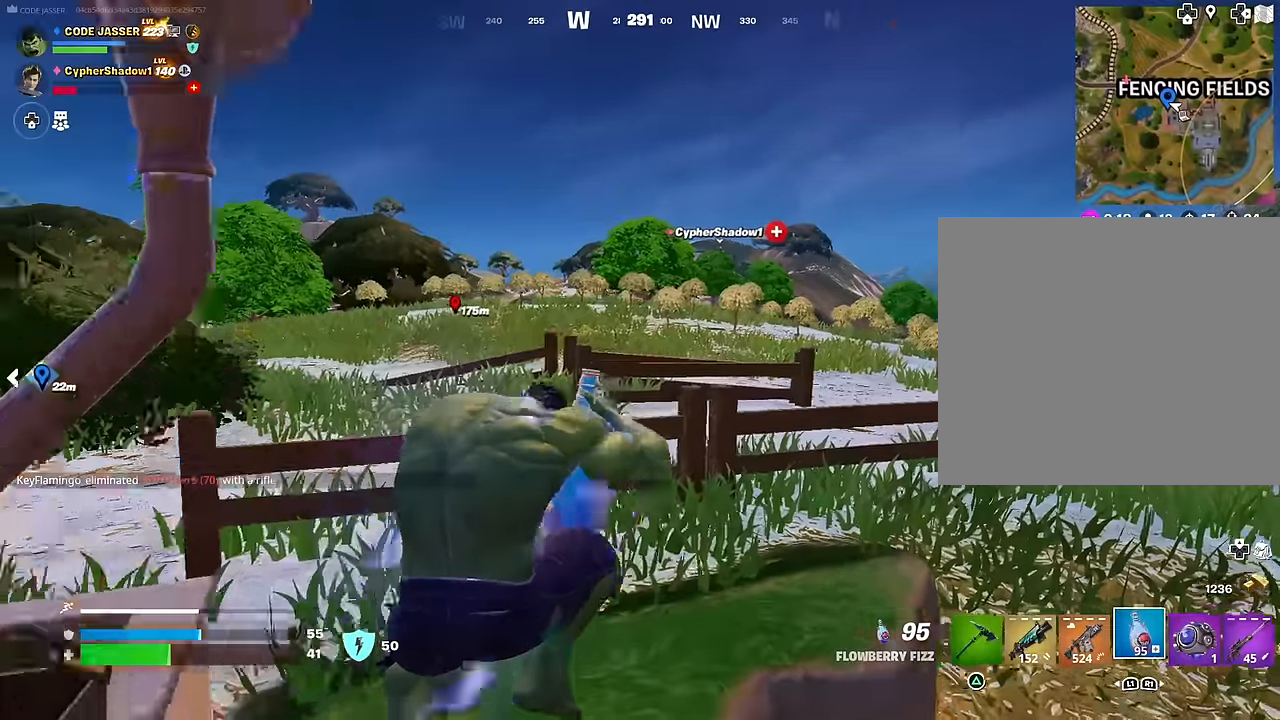
{"buttons": ["R2"], "left_stick": "up", "right_stick": "center", "events": [[100, "left_stick", "up"]]}
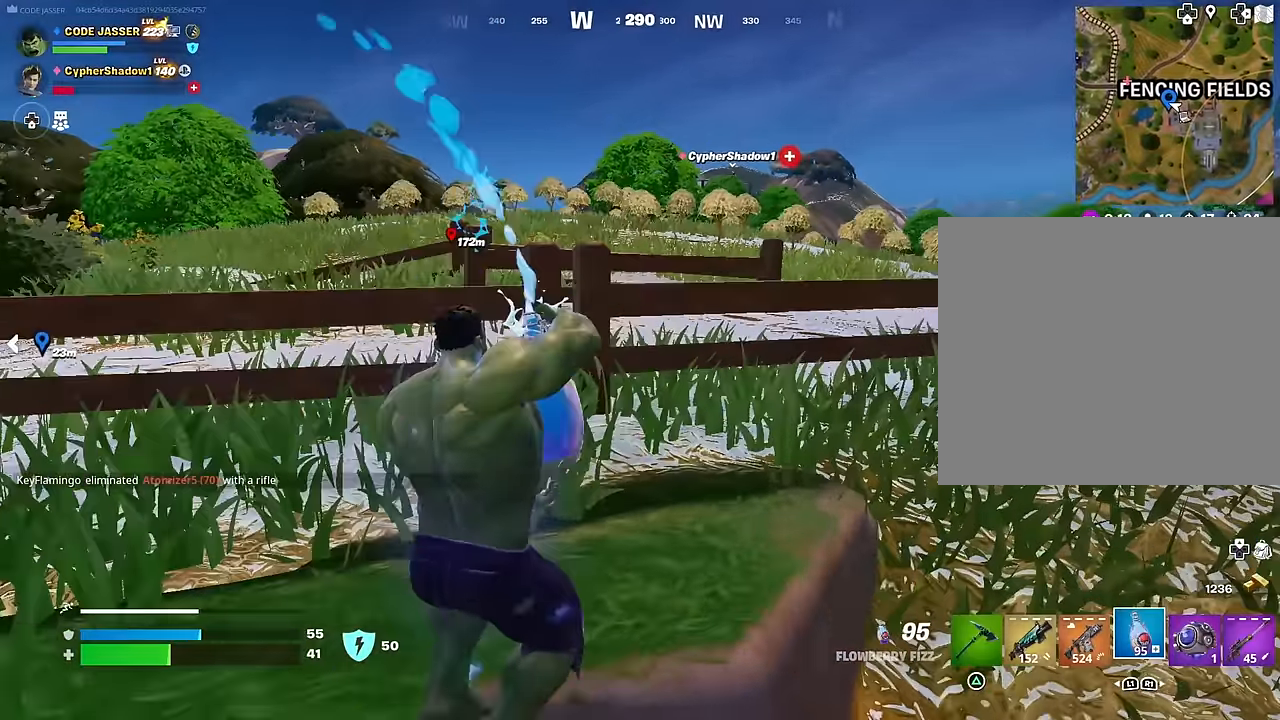
{"buttons": ["R2"], "left_stick": "up-right", "right_stick": "up", "events": [[183, "left_stick", "up-right"], [483, "right_stick", "up"]]}
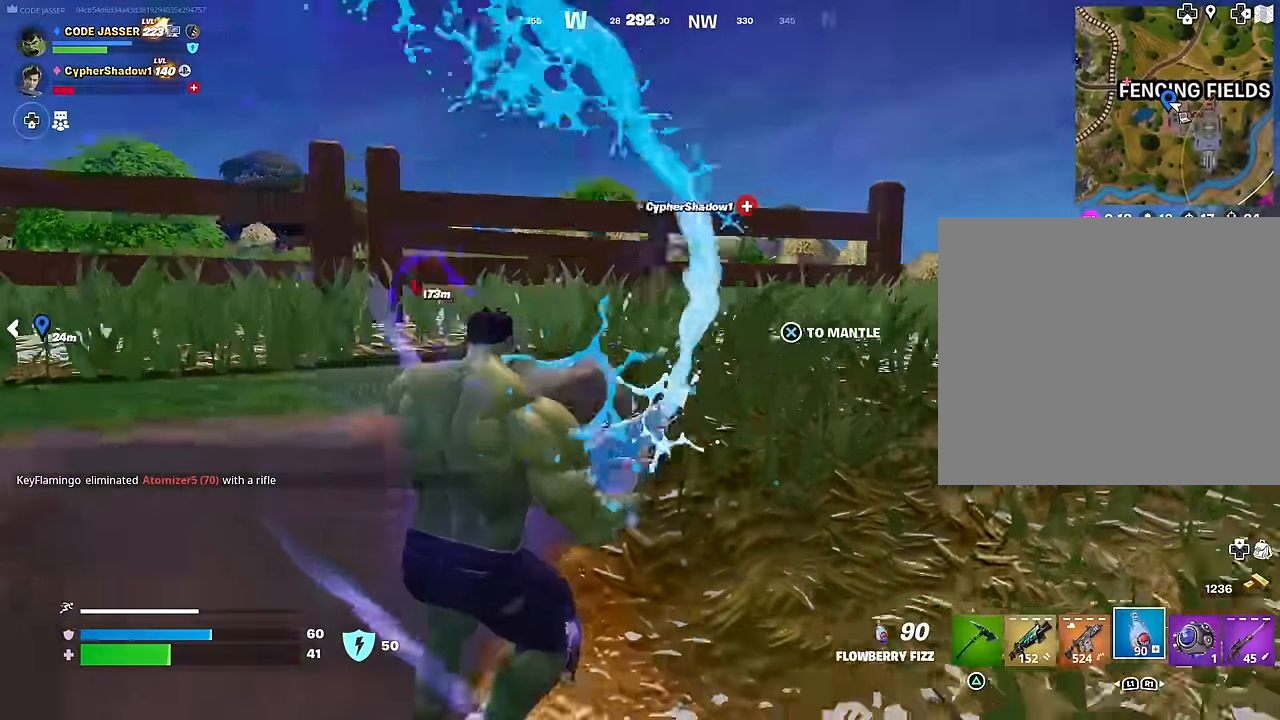
{"buttons": ["R2"], "left_stick": "up", "right_stick": "center", "events": [[33, "right_stick", "center"], [183, "left_stick", "up"], [250, "CROSS", "down"], [333, "CROSS", "up"]]}
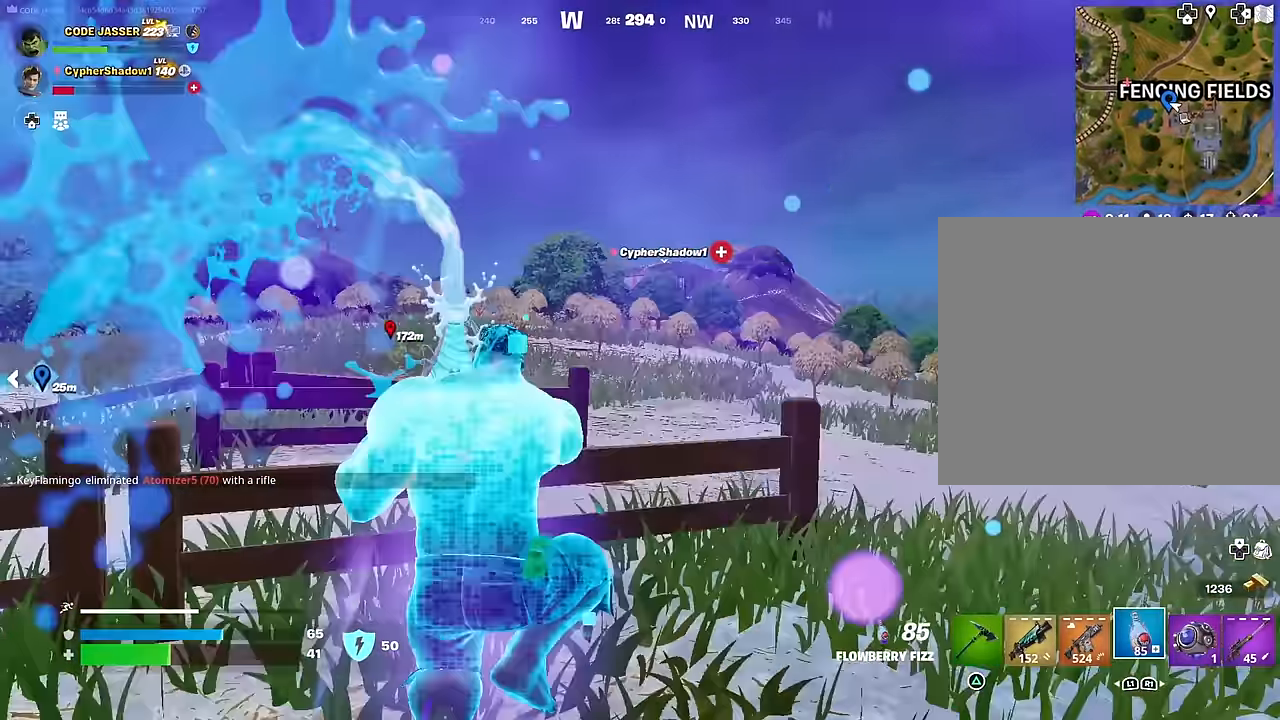
{"buttons": ["R2"], "left_stick": "up", "right_stick": "center", "events": []}
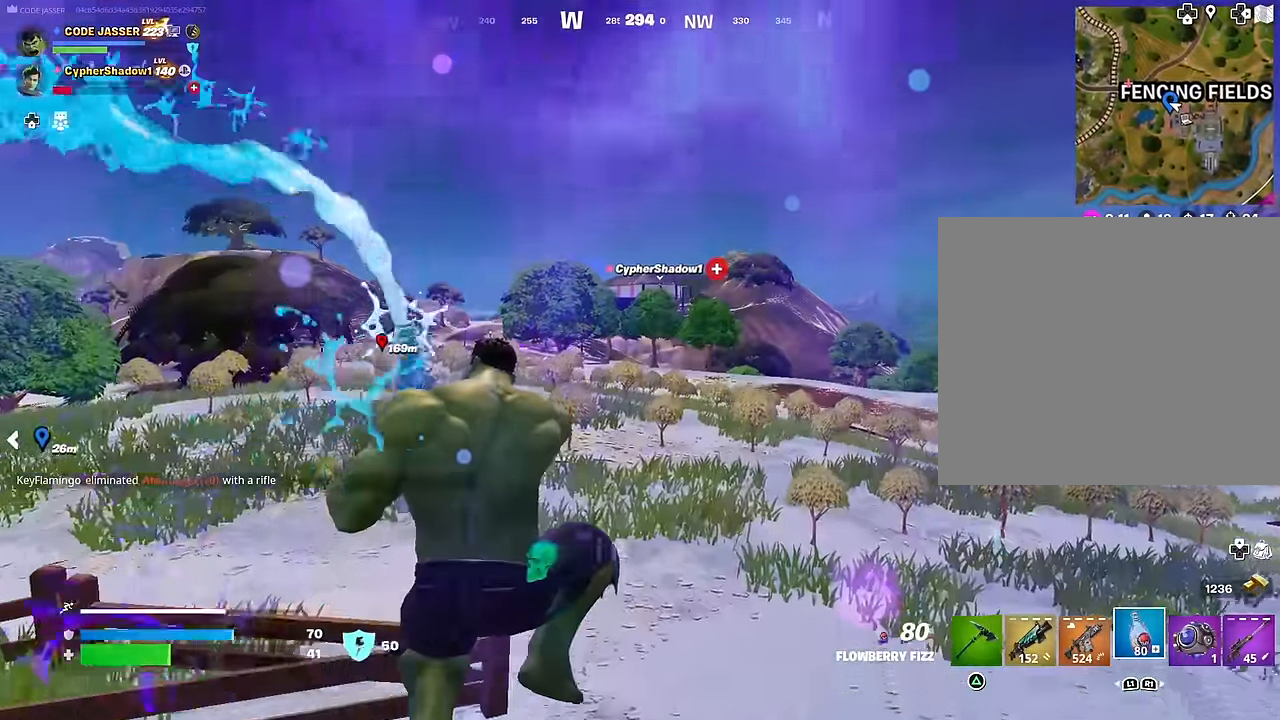
{"buttons": ["R2"], "left_stick": "up", "right_stick": "center", "events": []}
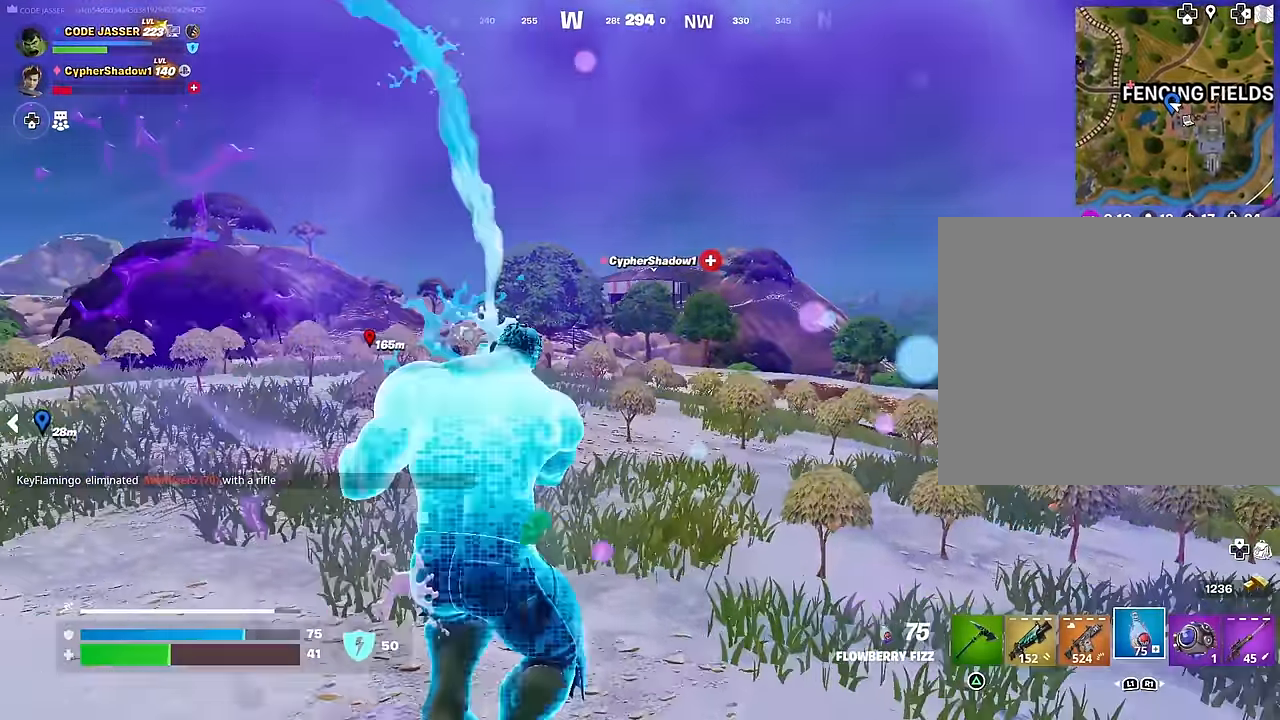
{"buttons": ["CROSS", "R2"], "left_stick": "up", "right_stick": "center", "events": [[450, "CROSS", "down"]]}
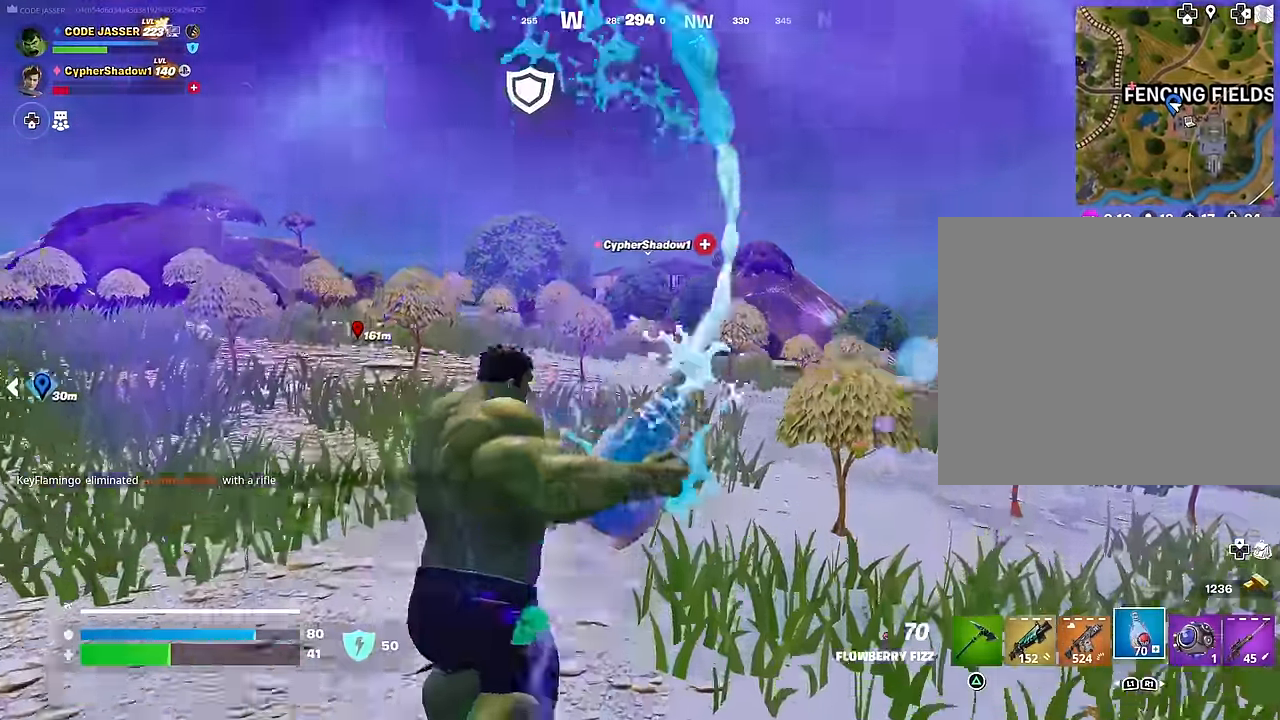
{"buttons": [], "left_stick": "up", "right_stick": "center", "events": [[17, "CROSS", "up"], [350, "right_stick", "up"], [433, "right_stick", "center"], [500, "R2", "up"]]}
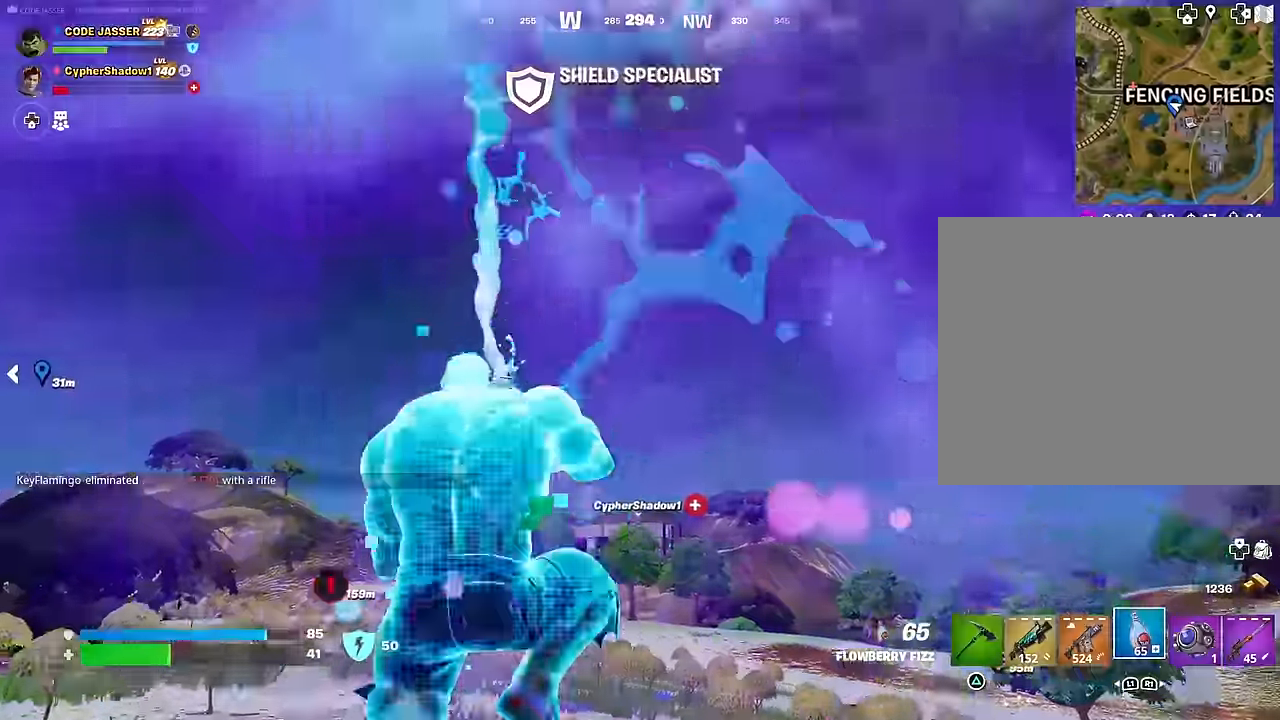
{"buttons": [], "left_stick": "up", "right_stick": "center", "events": [[33, "CROSS", "down"], [133, "CROSS", "up"], [167, "right_stick", "down"], [250, "right_stick", "center"]]}
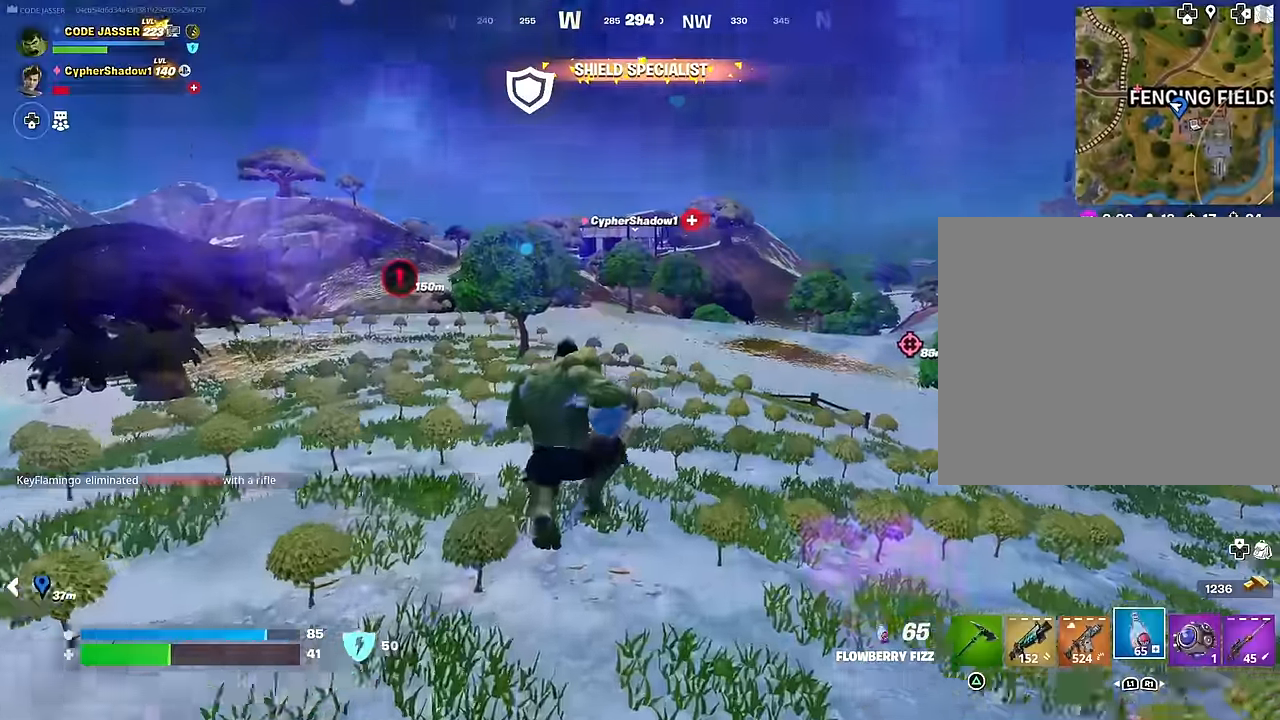
{"buttons": [], "left_stick": "up", "right_stick": "center", "events": [[100, "R3", "down"], [183, "R3", "up"], [383, "right_stick", "up"], [500, "right_stick", "center"]]}
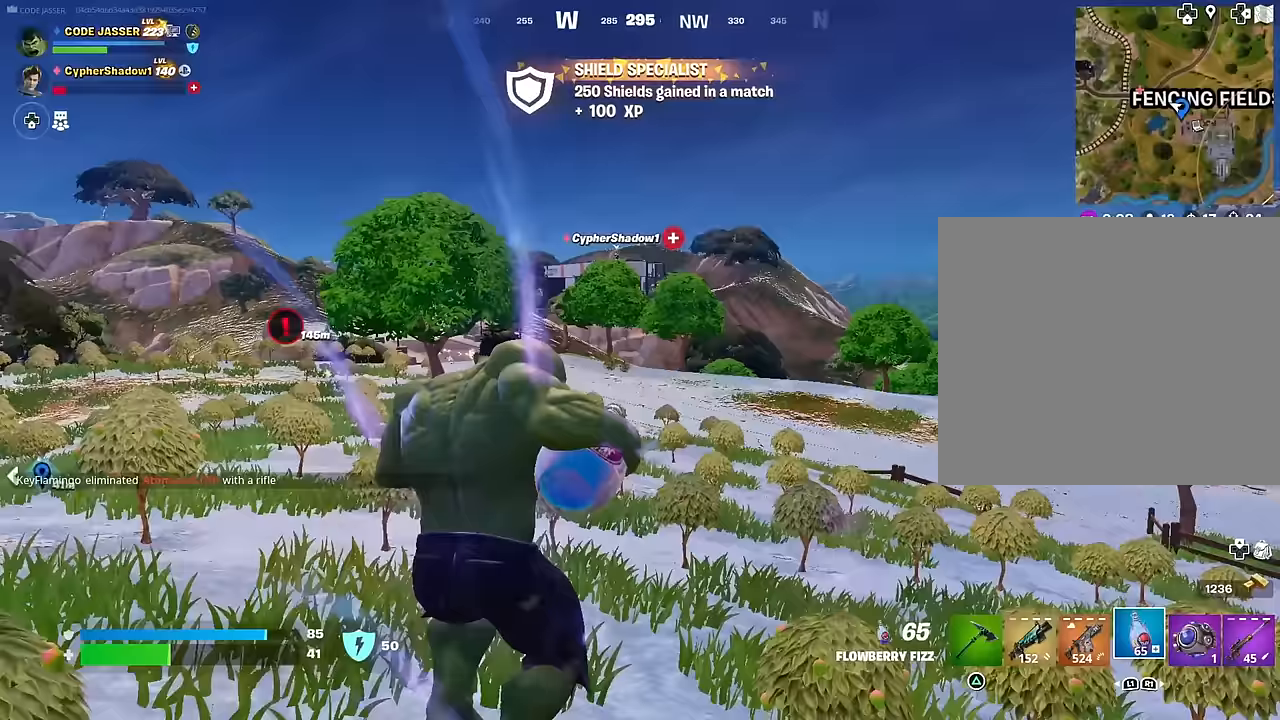
{"buttons": [], "left_stick": "up", "right_stick": "center", "events": [[333, "CROSS", "down"], [417, "CROSS", "up"]]}
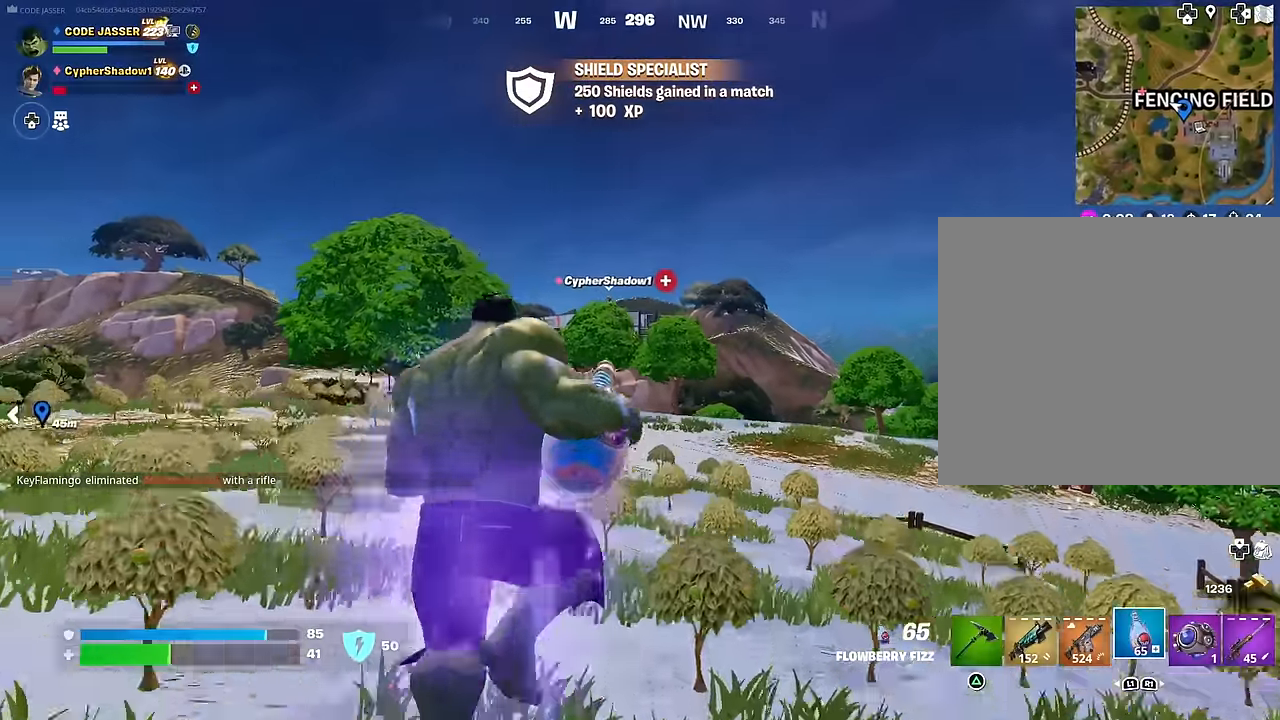
{"buttons": ["R2"], "left_stick": "up", "right_stick": "down", "events": [[17, "right_stick", "up"], [67, "right_stick", "center"], [100, "CROSS", "down"], [217, "CROSS", "up"], [300, "R2", "down"], [367, "right_stick", "down"]]}
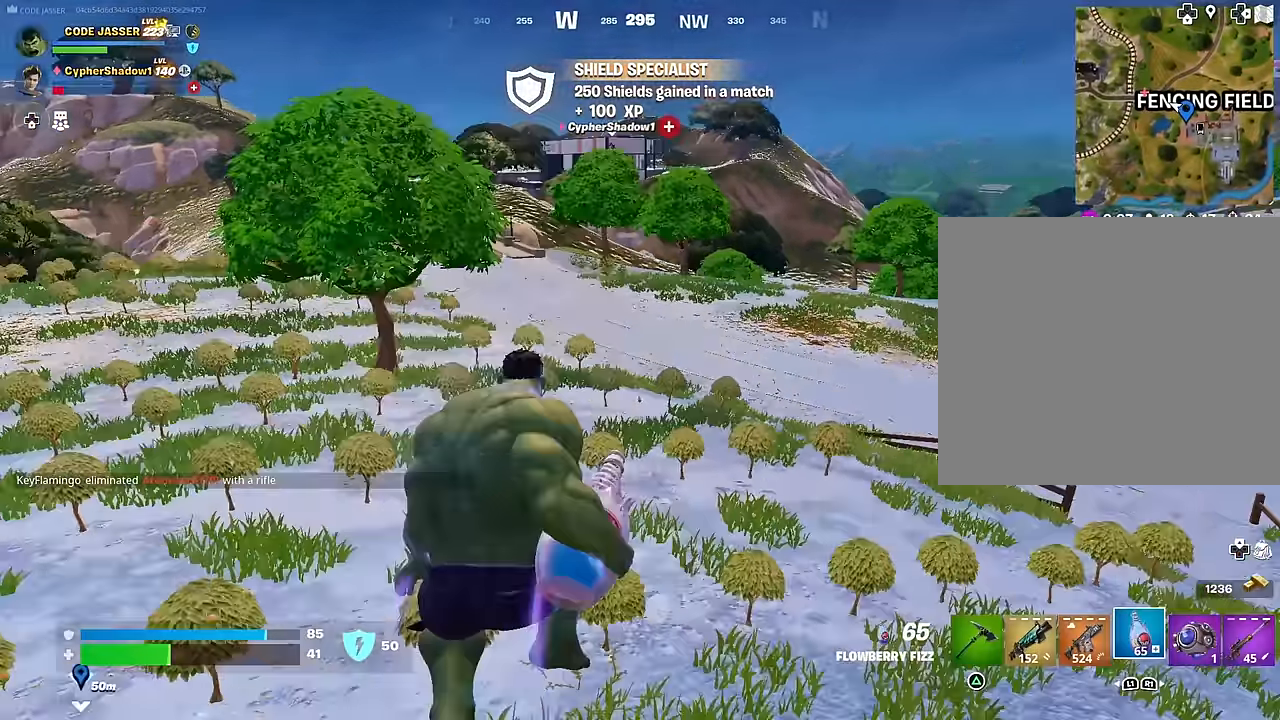
{"buttons": ["R2"], "left_stick": "up-left", "right_stick": "center", "events": [[17, "right_stick", "center"], [300, "R3", "down"], [383, "left_stick", "up-left"], [400, "R3", "up"]]}
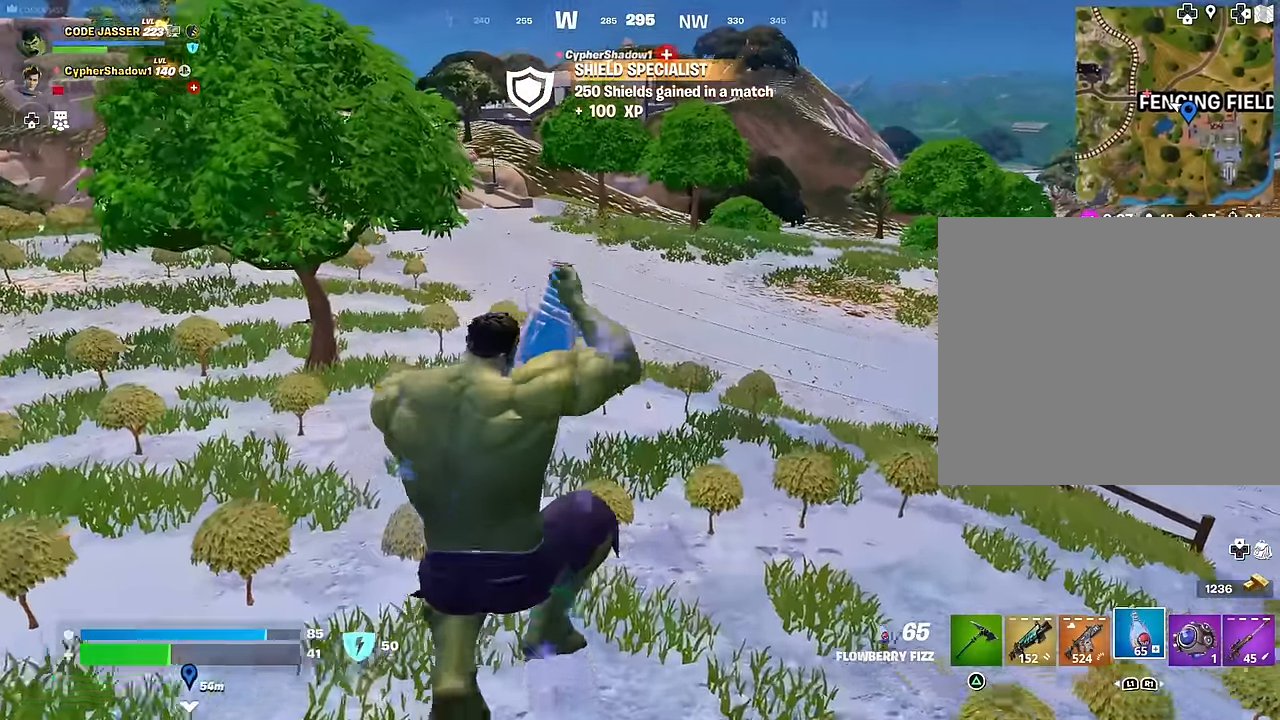
{"buttons": ["R2"], "left_stick": "up", "right_stick": "center", "events": [[350, "left_stick", "up"]]}
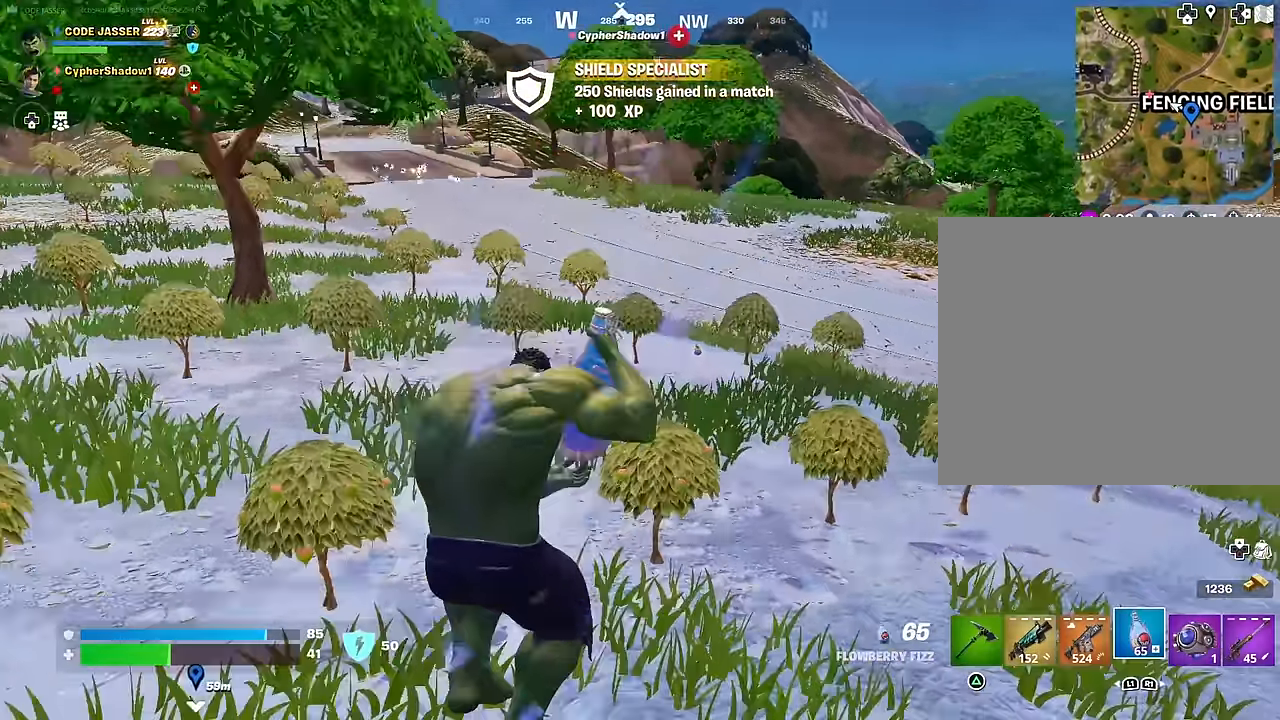
{"buttons": ["R2"], "left_stick": "up", "right_stick": "center", "events": [[317, "CROSS", "down"], [417, "CROSS", "up"]]}
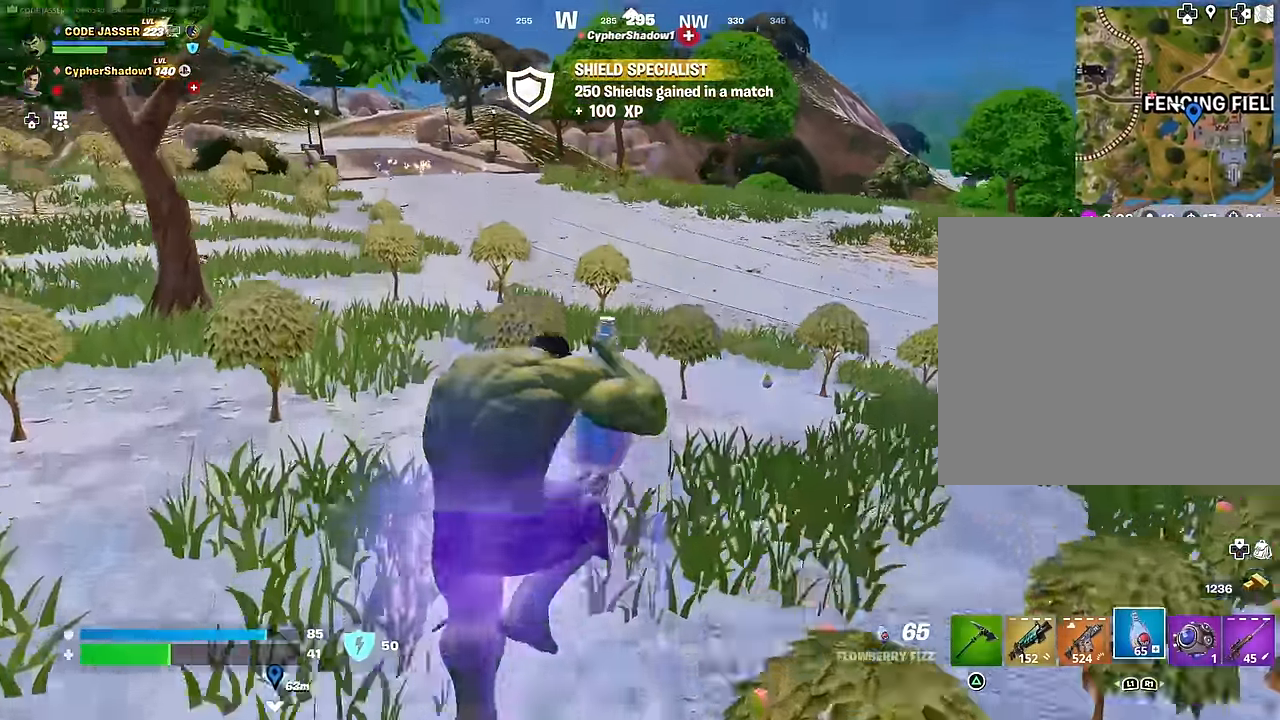
{"buttons": ["R2"], "left_stick": "up", "right_stick": "center", "events": [[167, "right_stick", "up"], [267, "right_stick", "center"]]}
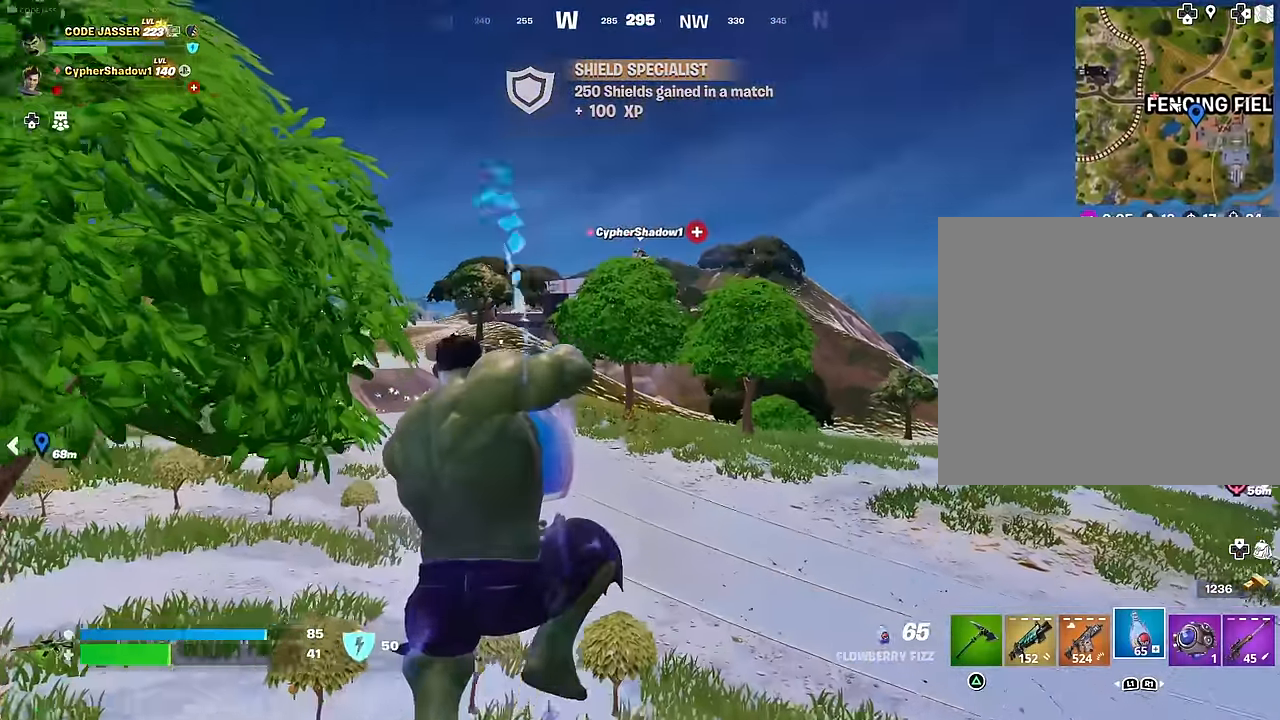
{"buttons": ["R2"], "left_stick": "up", "right_stick": "center", "events": []}
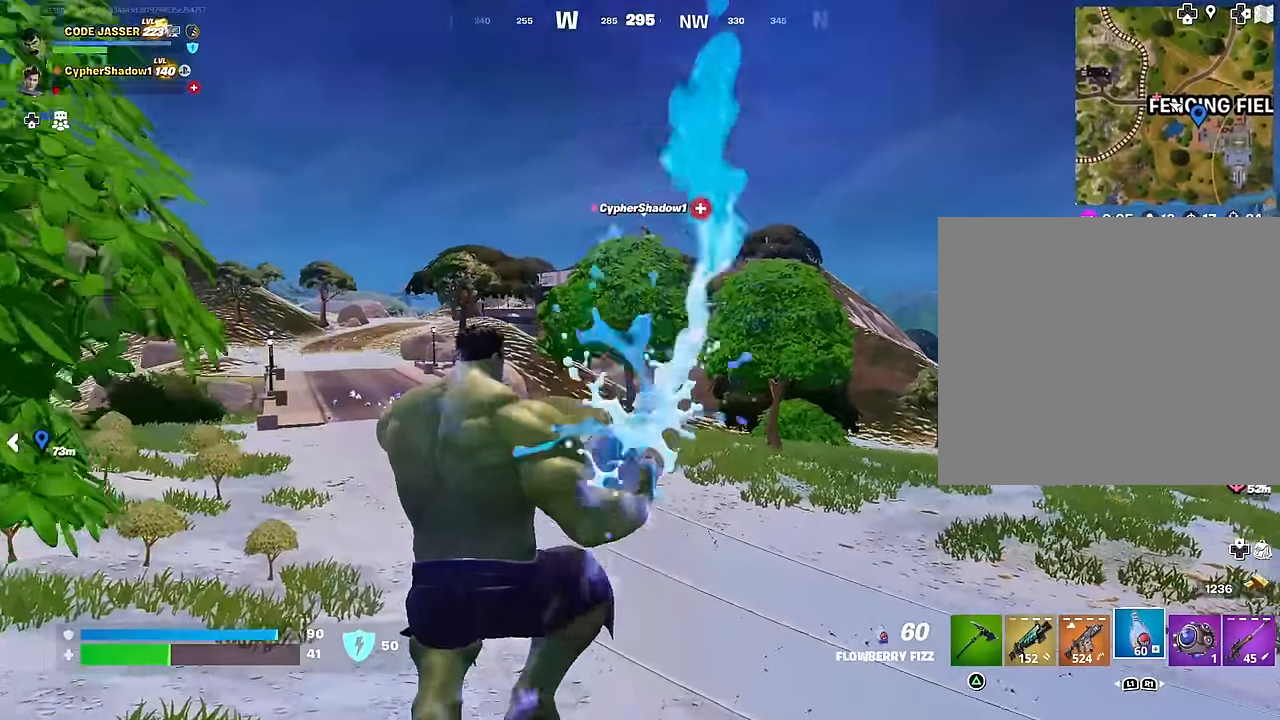
{"buttons": ["R2"], "left_stick": "up", "right_stick": "center", "events": [[167, "R3", "down"], [267, "R3", "up"]]}
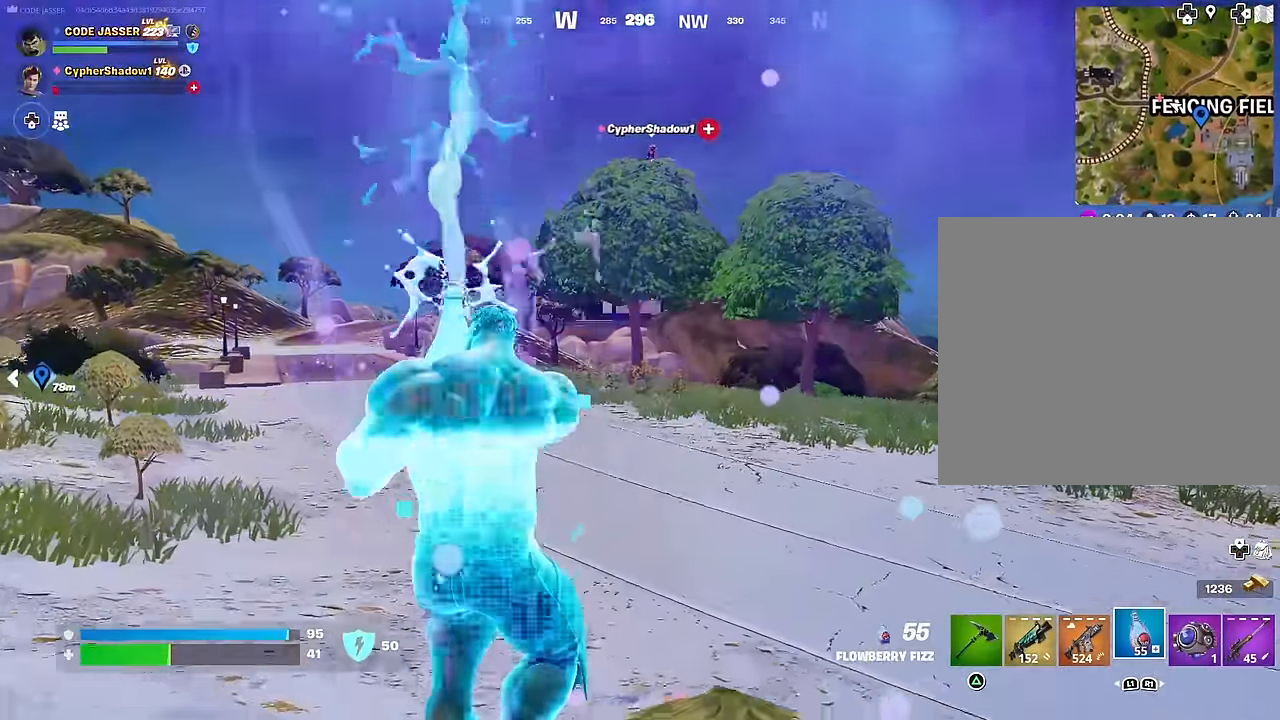
{"buttons": ["R2"], "left_stick": "up", "right_stick": "center", "events": [[283, "CROSS", "down"], [367, "CROSS", "up"]]}
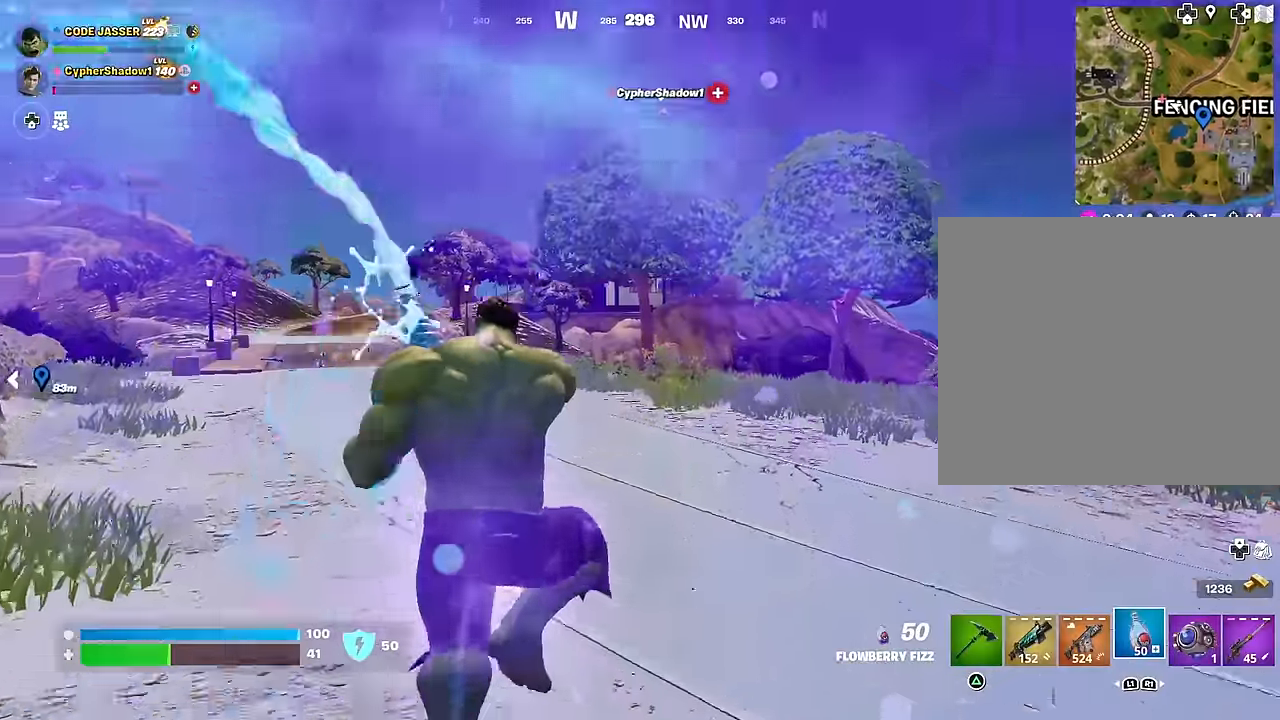
{"buttons": ["R2"], "left_stick": "up", "right_stick": "center", "events": [[33, "right_stick", "up"], [117, "right_stick", "center"]]}
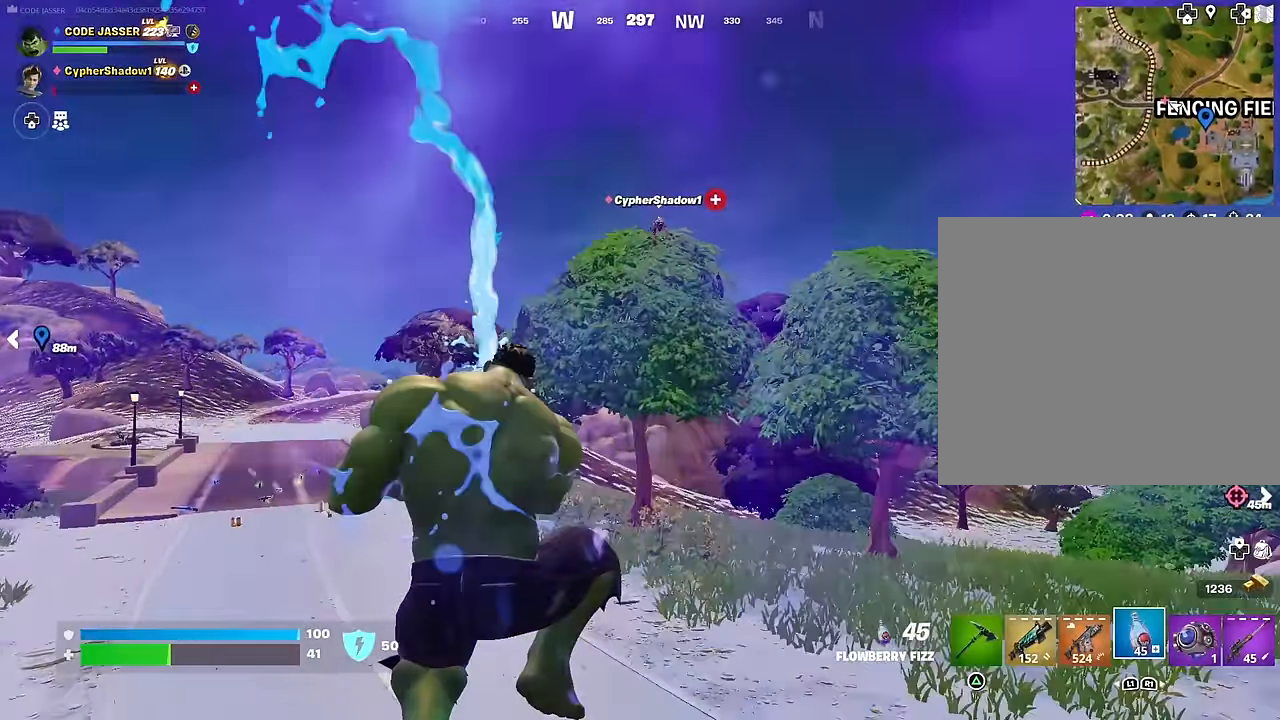
{"buttons": ["L1"], "left_stick": "up", "right_stick": "center", "events": [[350, "L1", "down"], [417, "L1", "up"], [483, "L1", "down"], [483, "R2", "up"]]}
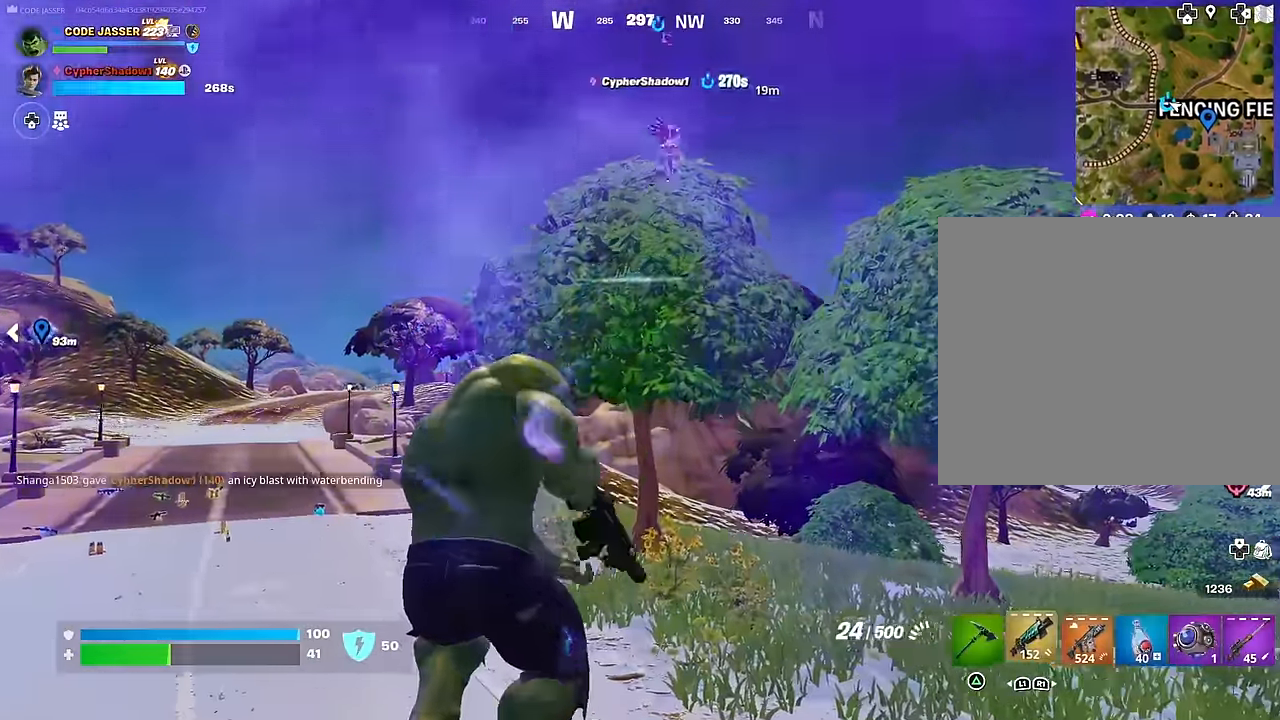
{"buttons": [], "left_stick": "up", "right_stick": "center", "events": [[83, "L1", "up"], [117, "left_stick", "up-right"], [117, "right_stick", "up"], [233, "right_stick", "center"], [450, "left_stick", "up"]]}
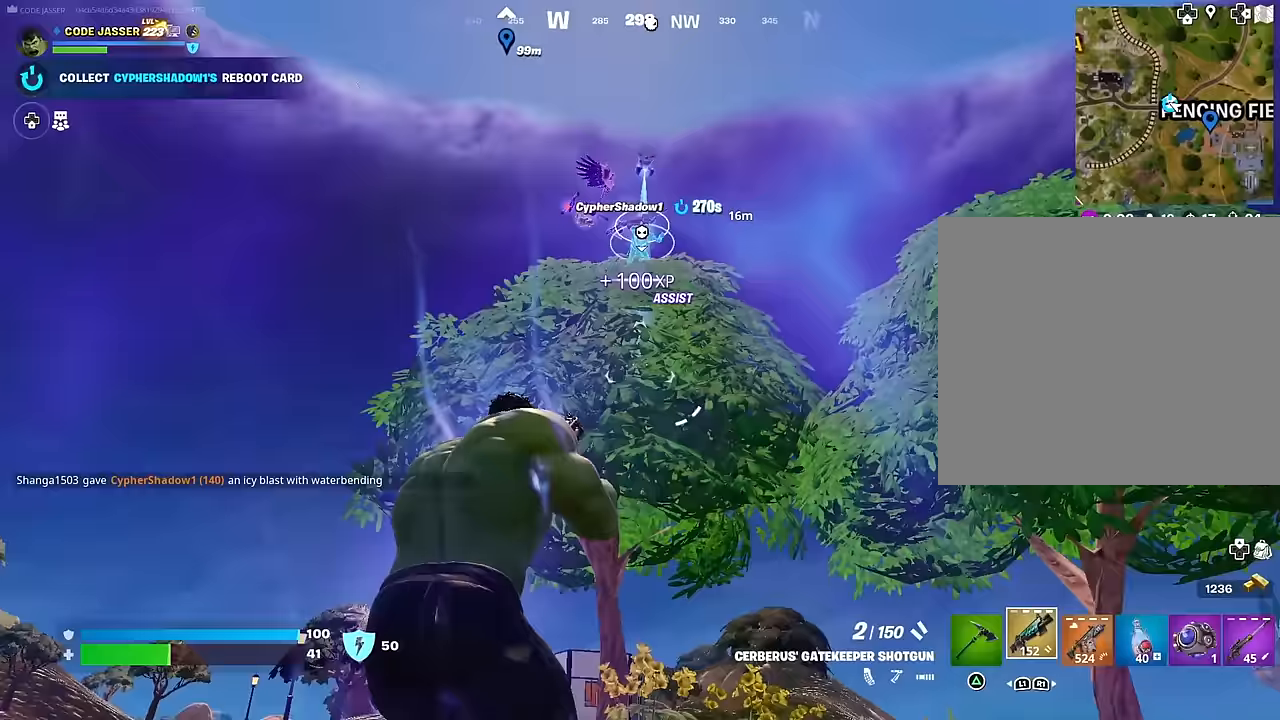
{"buttons": [], "left_stick": "up", "right_stick": "center", "events": [[83, "TRIANGLE", "down"], [133, "TRIANGLE", "up"], [200, "L3", "down"], [300, "L3", "up"], [300, "right_stick", "down"], [433, "right_stick", "center"]]}
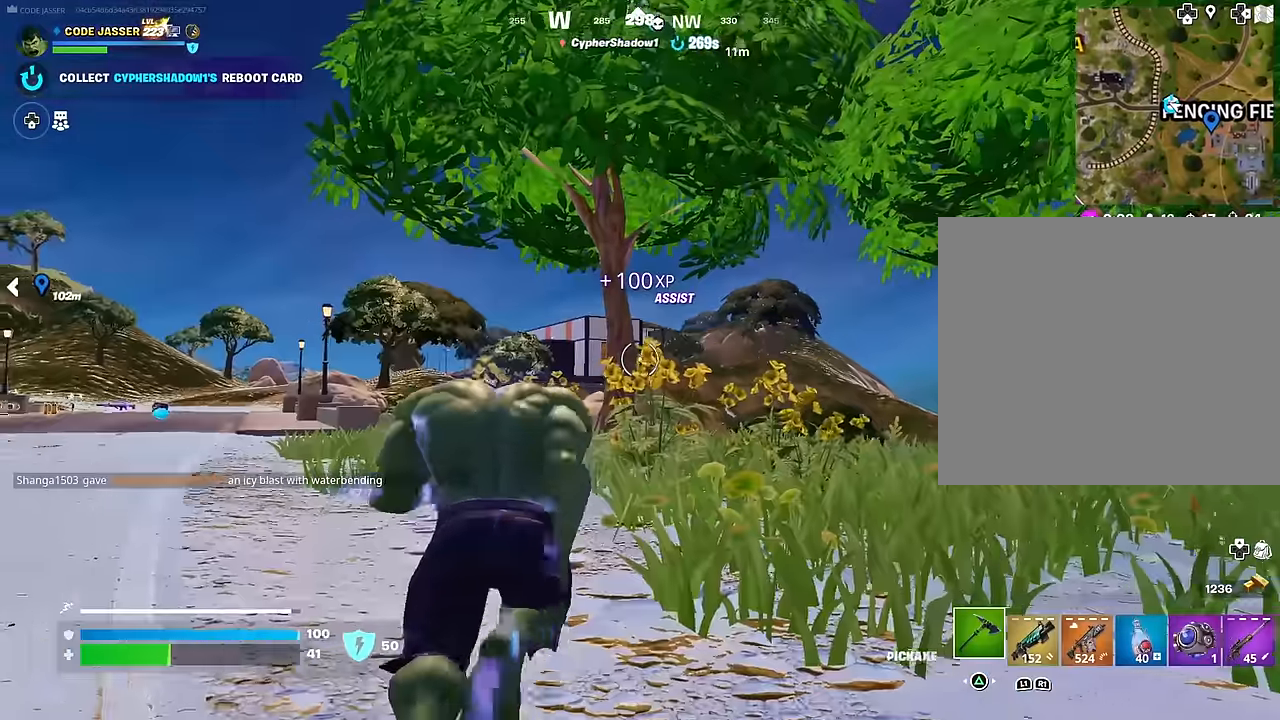
{"buttons": [], "left_stick": "up", "right_stick": "center", "events": []}
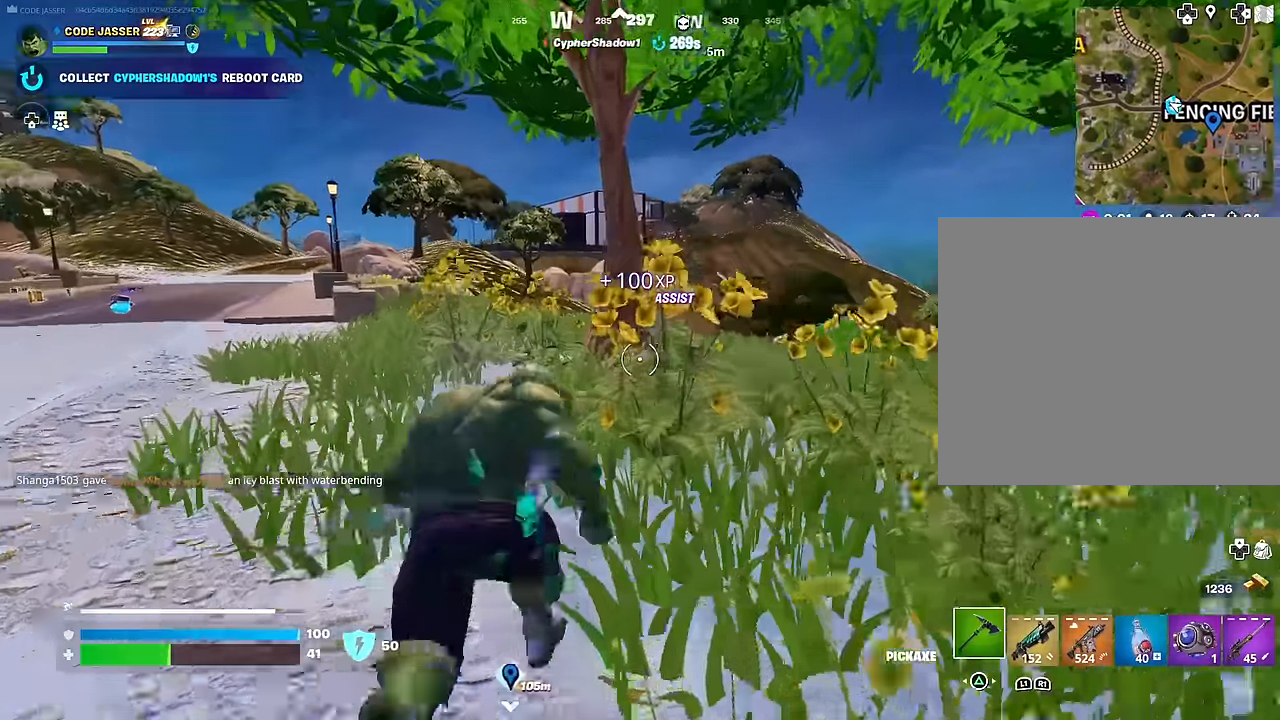
{"buttons": [], "left_stick": "center", "right_stick": "center", "events": [[233, "R3", "down"], [350, "left_stick", "center"], [383, "R3", "up"]]}
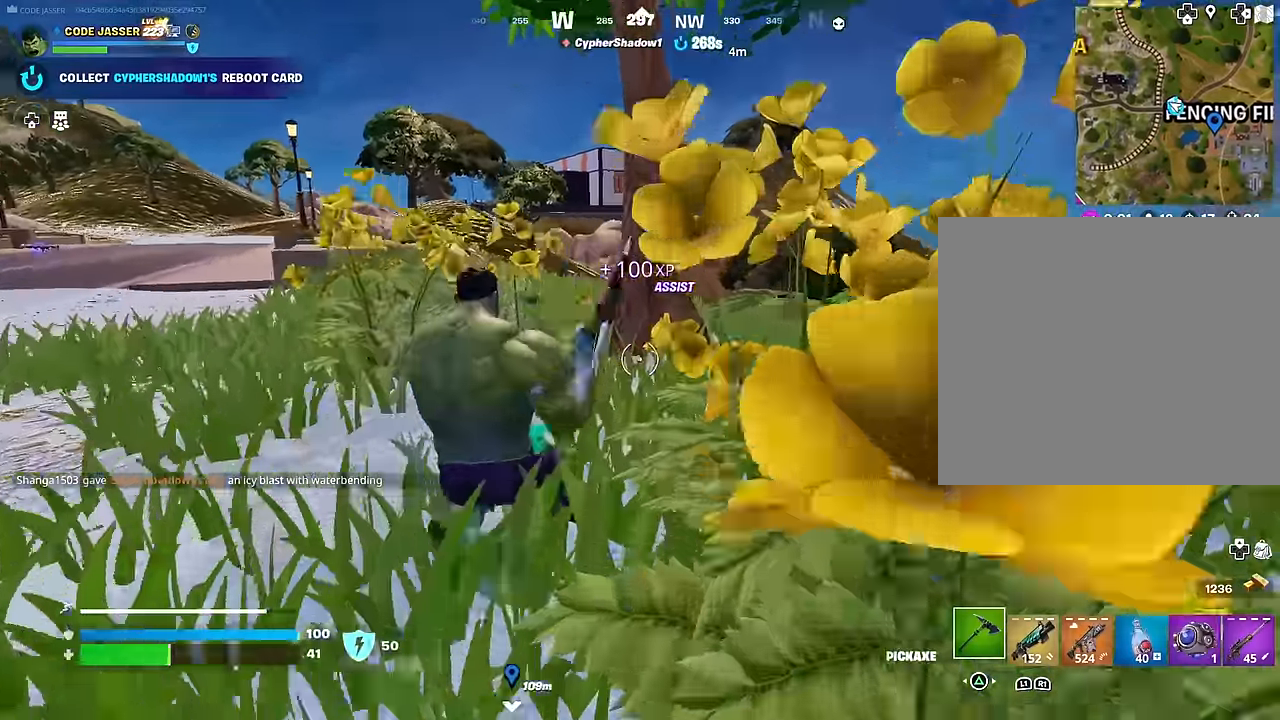
{"buttons": [], "left_stick": "down-right", "right_stick": "up-right", "events": [[50, "left_stick", "up"], [133, "L3", "down"], [200, "L3", "up"], [233, "left_stick", "up-right"], [283, "right_stick", "up-right"], [350, "left_stick", "down-right"]]}
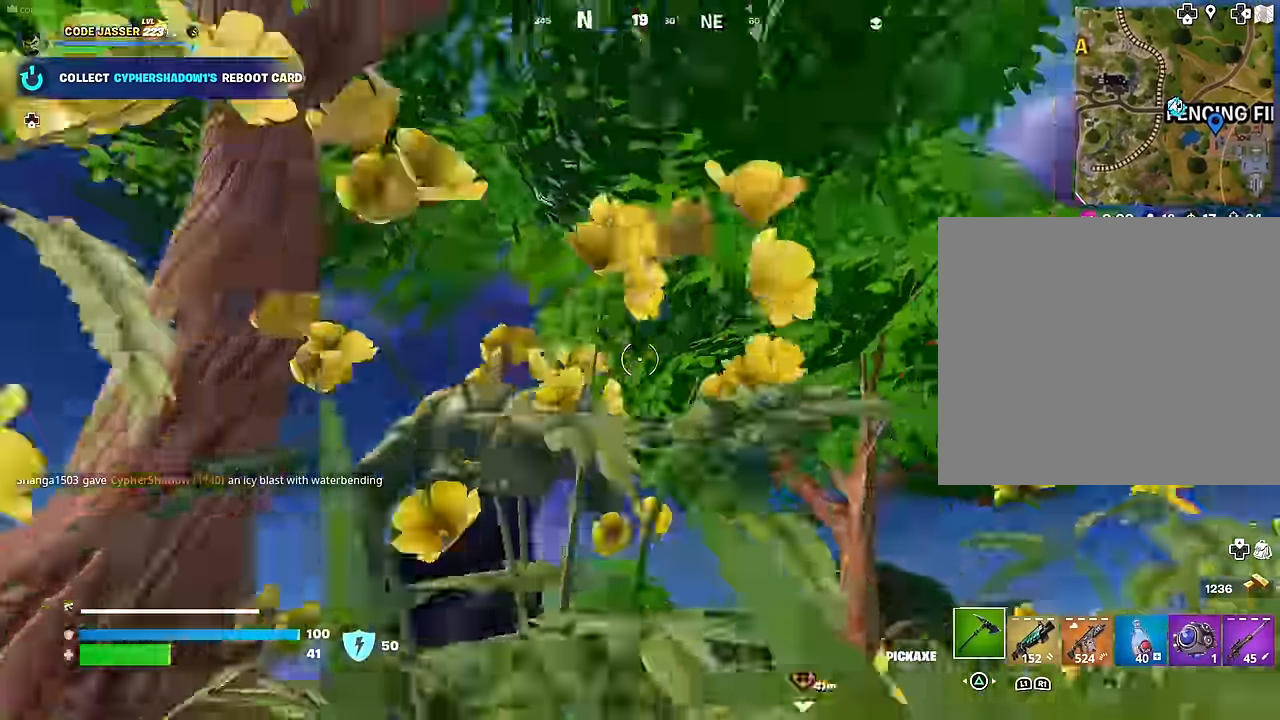
{"buttons": ["L3"], "left_stick": "up-right", "right_stick": "center", "events": [[117, "left_stick", "up-right"], [183, "right_stick", "center"], [500, "L3", "down"]]}
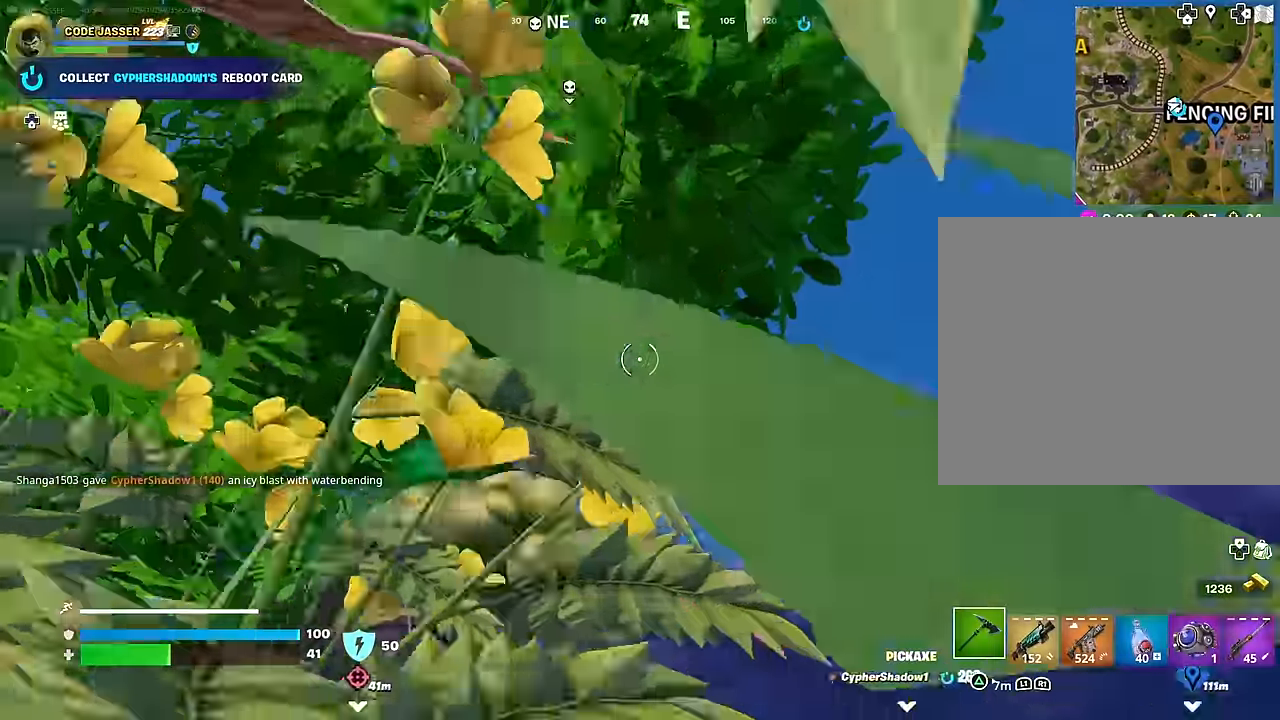
{"buttons": [], "left_stick": "left", "right_stick": "down-left", "events": [[33, "right_stick", "up-left"], [100, "L3", "up"], [117, "right_stick", "center"], [150, "CROSS", "down"], [250, "CROSS", "up"], [267, "right_stick", "down-left"], [300, "left_stick", "down-right"], [467, "left_stick", "left"]]}